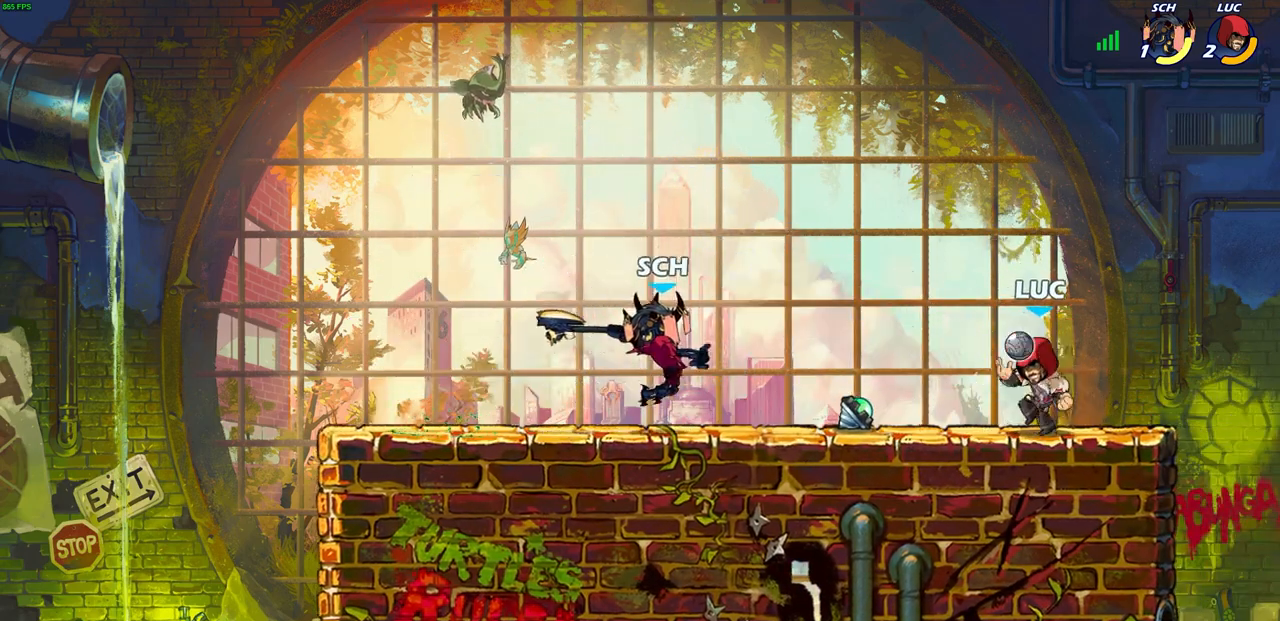
Gameplay with a controller (PlayStation layout); each line is a JSON object with the inputs held at the frame after it. "events" lists button and stick changes between this image and that frame as [ms after this image, input, new state], when the widget could be followed in between.
{"buttons": [], "left_stick": "center", "right_stick": "center", "events": [[50, "left_stick", "left"], [117, "left_stick", "center"], [150, "R2", "down"], [167, "R1", "down"], [217, "R1", "up"], [317, "R2", "up"]]}
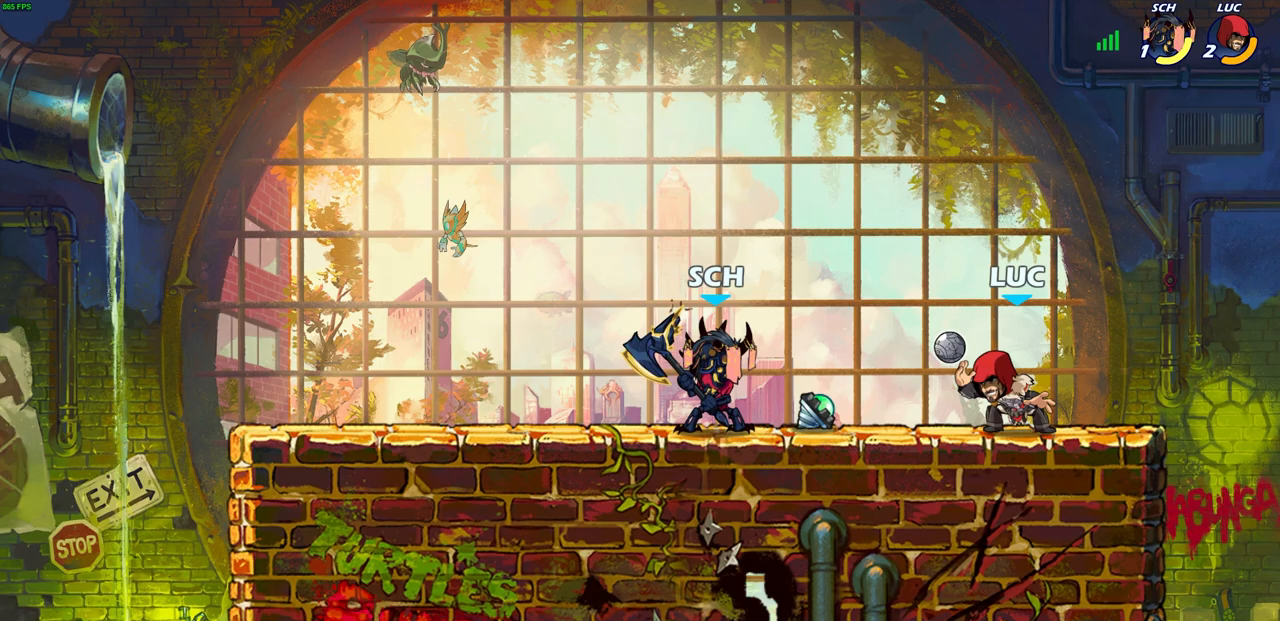
{"buttons": [], "left_stick": "left", "right_stick": "center", "events": [[117, "left_stick", "right"], [383, "left_stick", "left"]]}
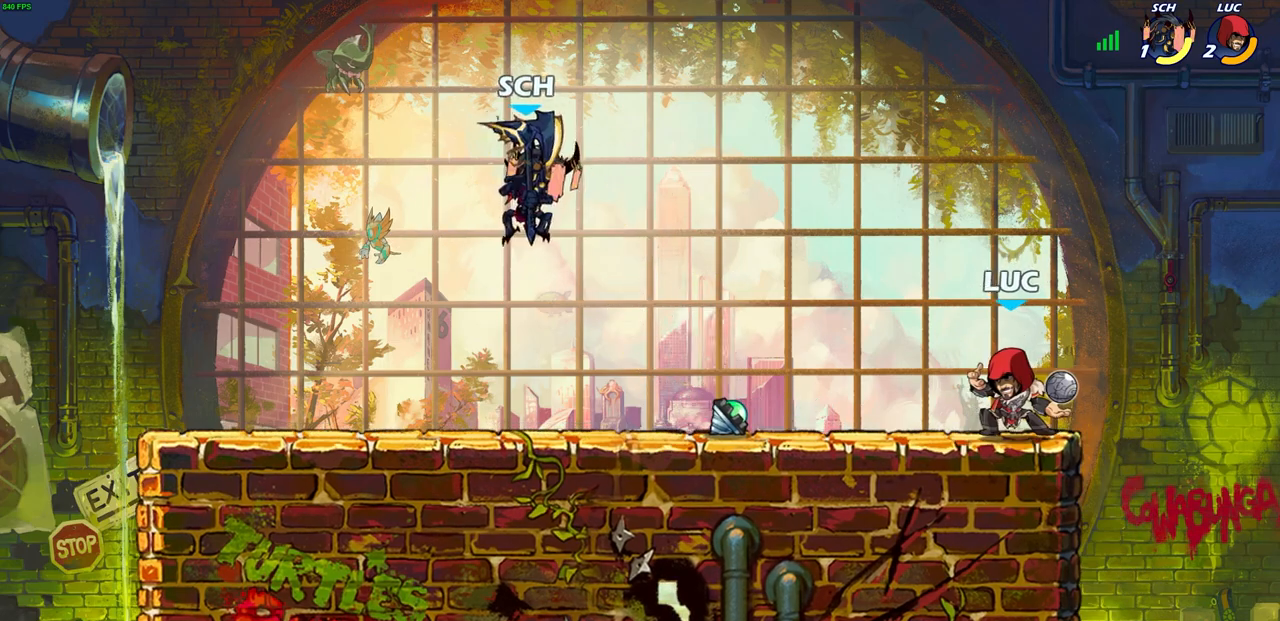
{"buttons": [], "left_stick": "center", "right_stick": "center", "events": [[33, "R2", "down"], [67, "CIRCLE", "down"], [117, "CIRCLE", "up"], [117, "R2", "up"], [233, "left_stick", "center"]]}
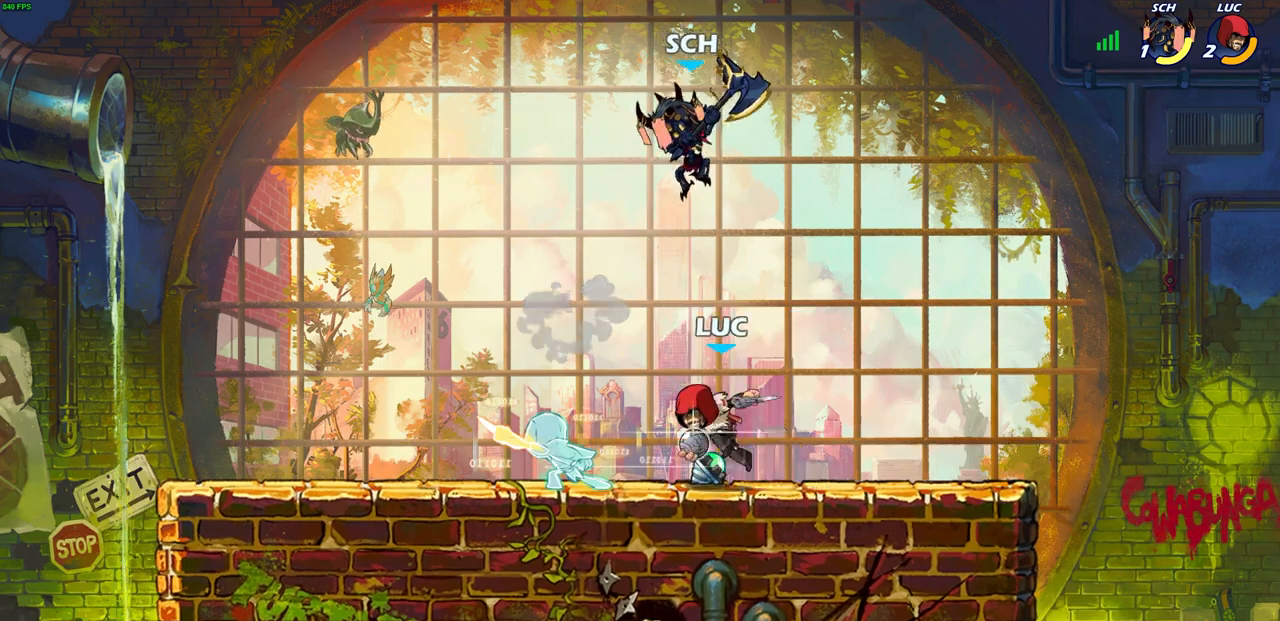
{"buttons": [], "left_stick": "center", "right_stick": "center", "events": [[300, "left_stick", "left"], [450, "left_stick", "center"]]}
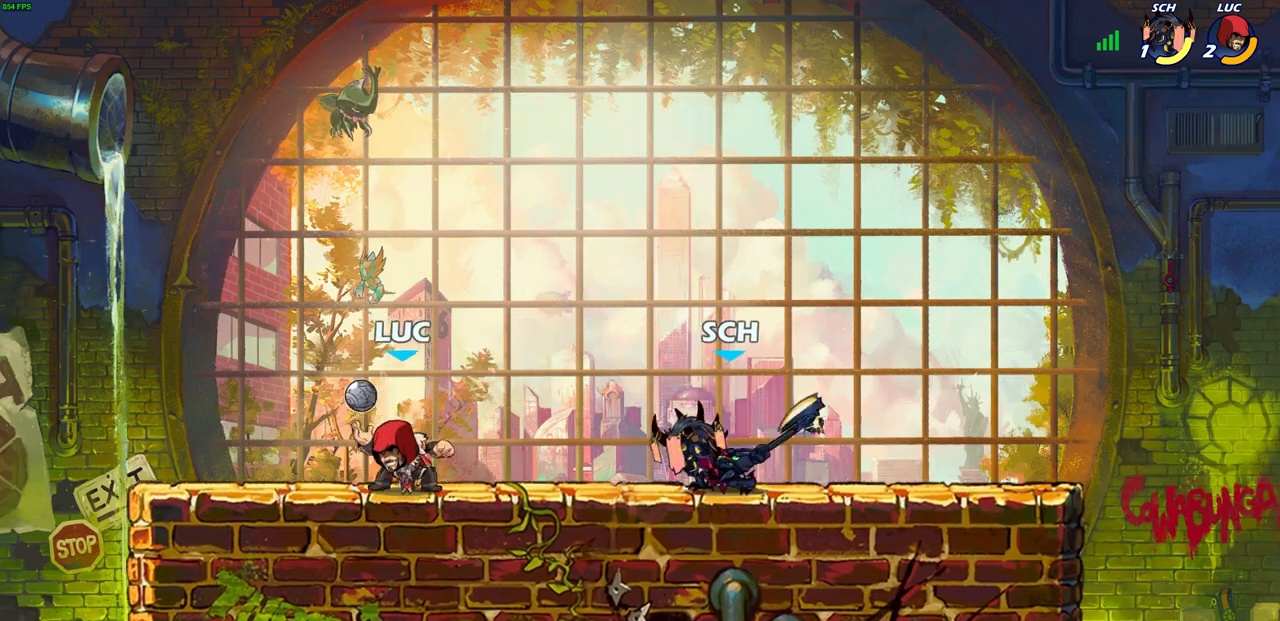
{"buttons": [], "left_stick": "center", "right_stick": "center", "events": [[33, "left_stick", "right"], [200, "R2", "down"], [267, "SQUARE", "down"], [317, "R2", "up"], [367, "SQUARE", "up"], [367, "left_stick", "center"]]}
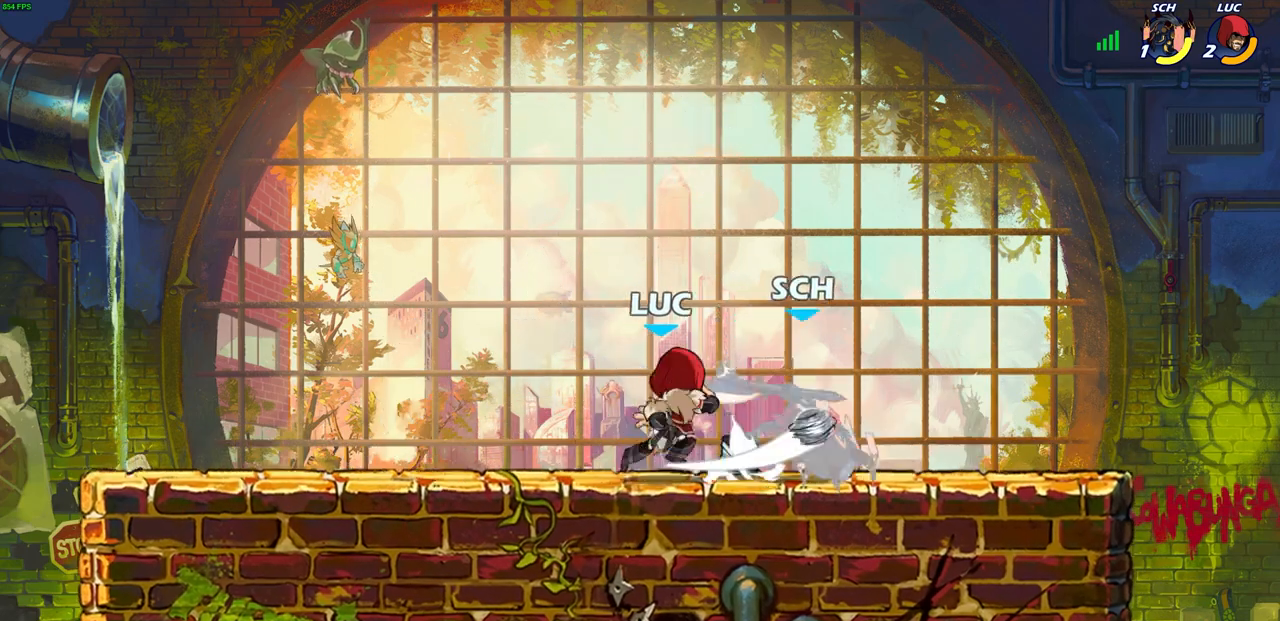
{"buttons": [], "left_stick": "center", "right_stick": "center", "events": [[283, "CIRCLE", "down"], [333, "CIRCLE", "up"]]}
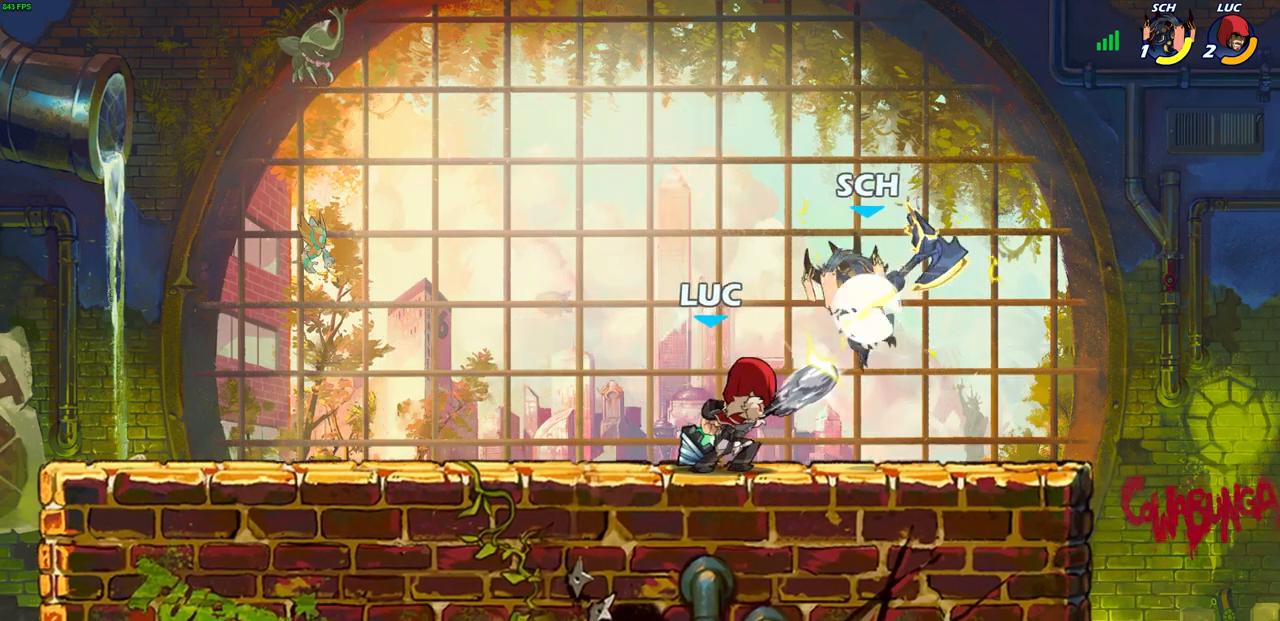
{"buttons": [], "left_stick": "center", "right_stick": "center", "events": []}
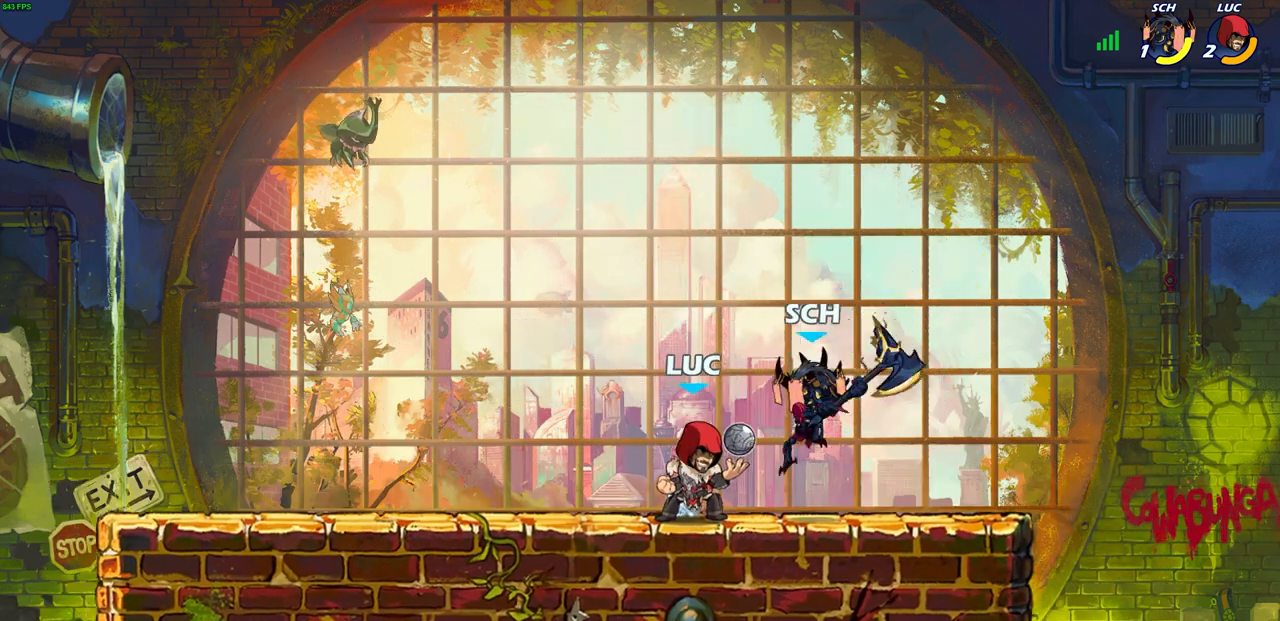
{"buttons": [], "left_stick": "center", "right_stick": "center", "events": [[50, "SQUARE", "down"], [117, "SQUARE", "up"], [217, "SQUARE", "down"], [300, "SQUARE", "up"], [400, "SQUARE", "down"], [483, "SQUARE", "up"]]}
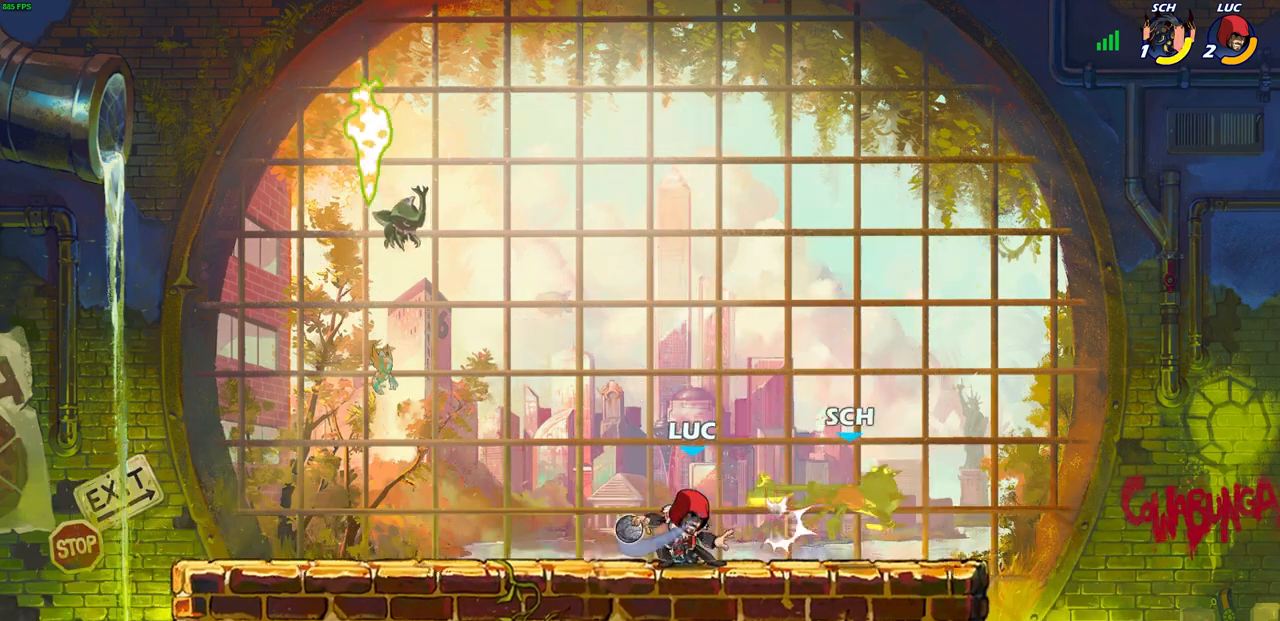
{"buttons": [], "left_stick": "center", "right_stick": "center", "events": [[117, "left_stick", "right"], [183, "R2", "down"], [217, "CIRCLE", "down"], [233, "left_stick", "center"], [250, "CIRCLE", "up"], [267, "R2", "up"]]}
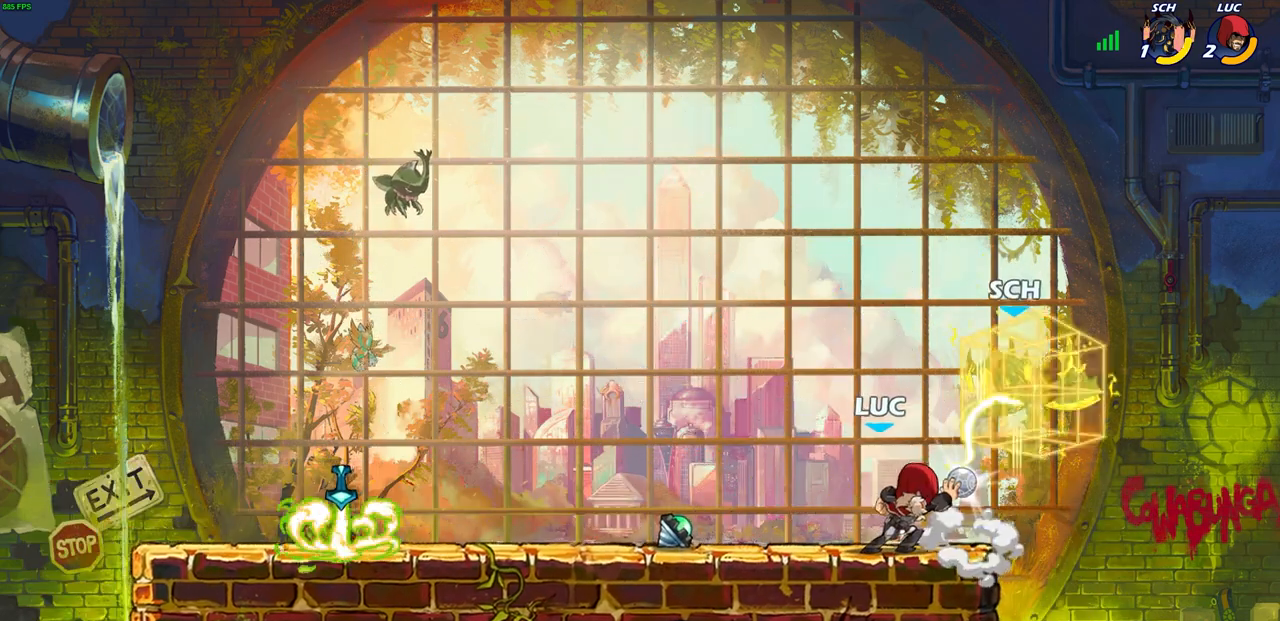
{"buttons": [], "left_stick": "center", "right_stick": "center", "events": []}
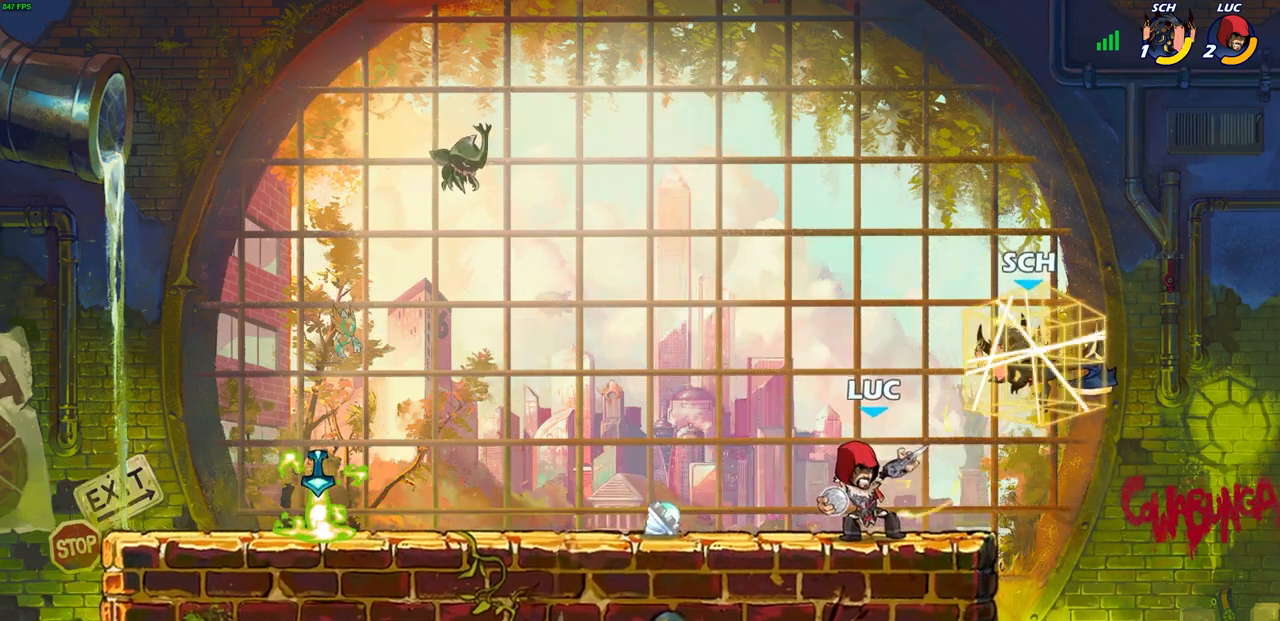
{"buttons": [], "left_stick": "center", "right_stick": "center", "events": []}
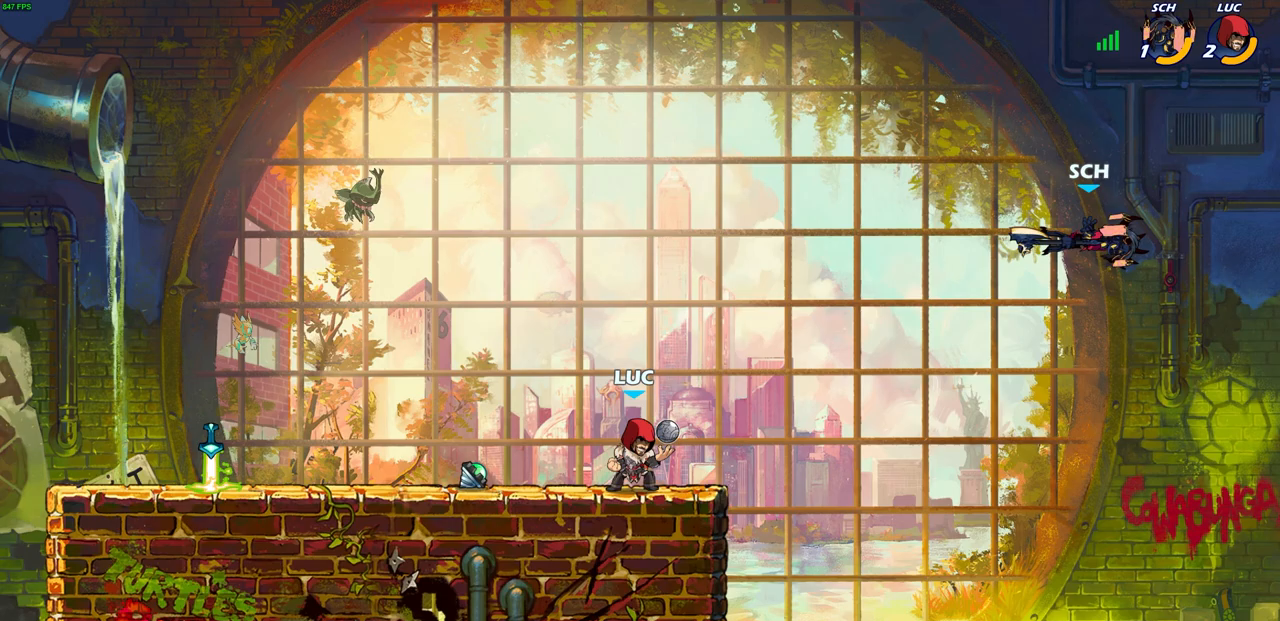
{"buttons": [], "left_stick": "right", "right_stick": "center", "events": [[117, "left_stick", "right"], [167, "CROSS", "down"], [333, "CROSS", "up"]]}
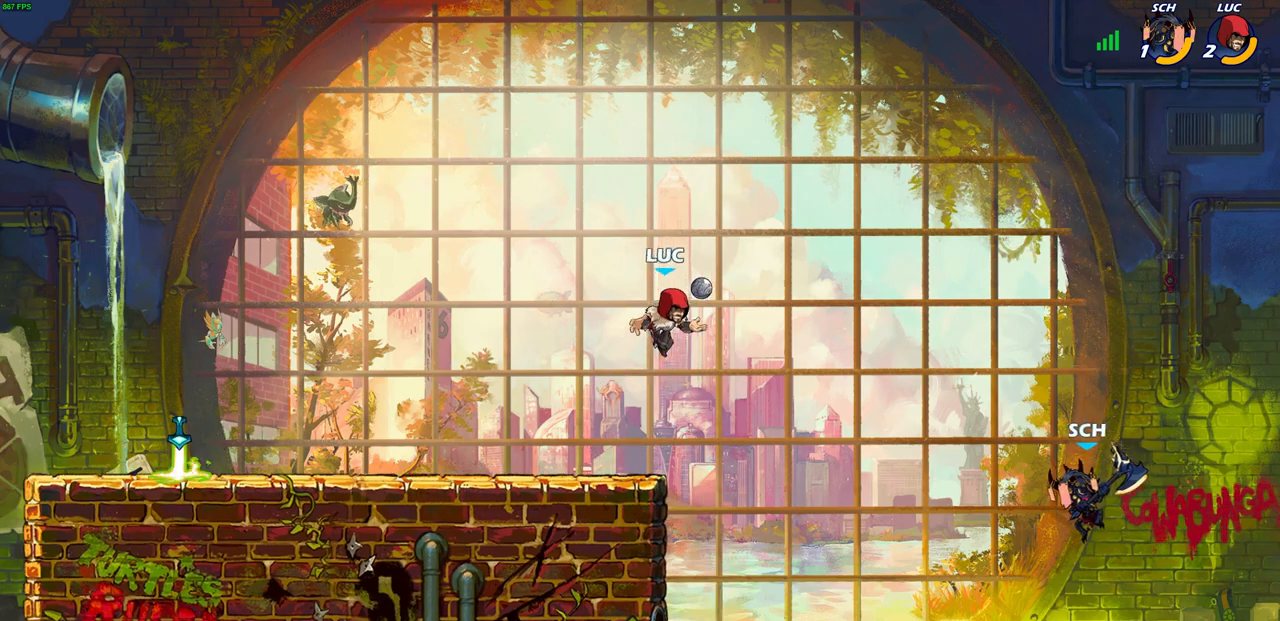
{"buttons": [], "left_stick": "down", "right_stick": "center", "events": [[33, "left_stick", "center"], [317, "left_stick", "down"]]}
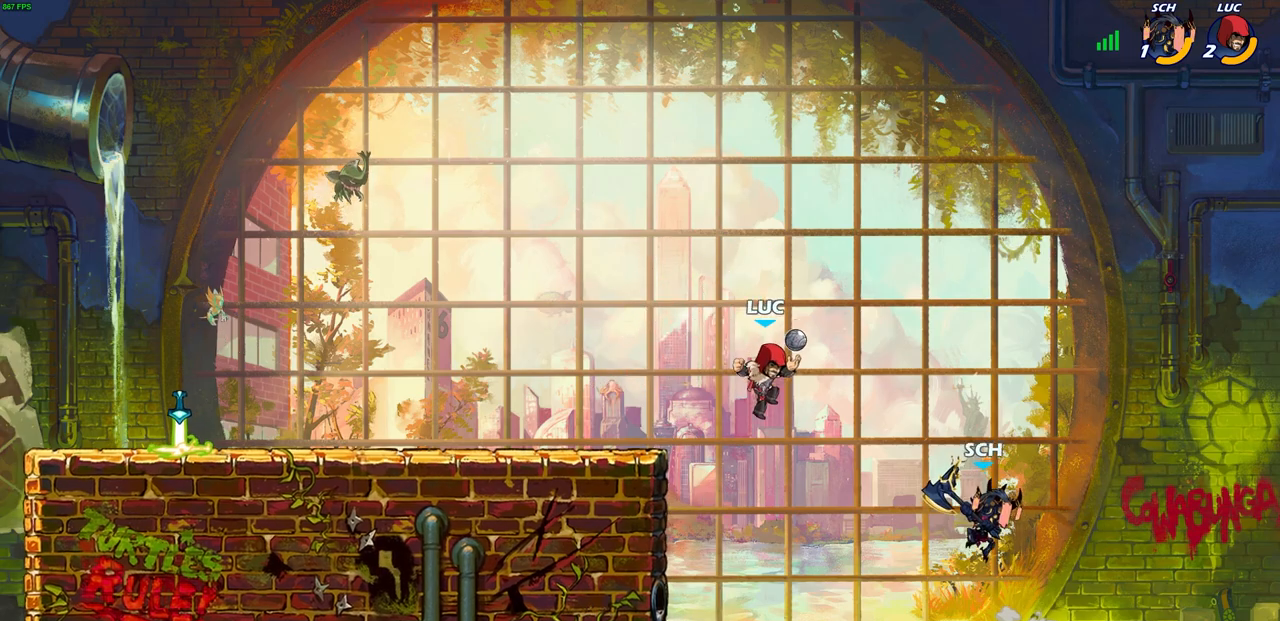
{"buttons": [], "left_stick": "left", "right_stick": "center", "events": [[50, "R2", "down"], [67, "CIRCLE", "down"], [133, "CIRCLE", "up"], [150, "R2", "up"], [200, "left_stick", "center"], [483, "left_stick", "left"]]}
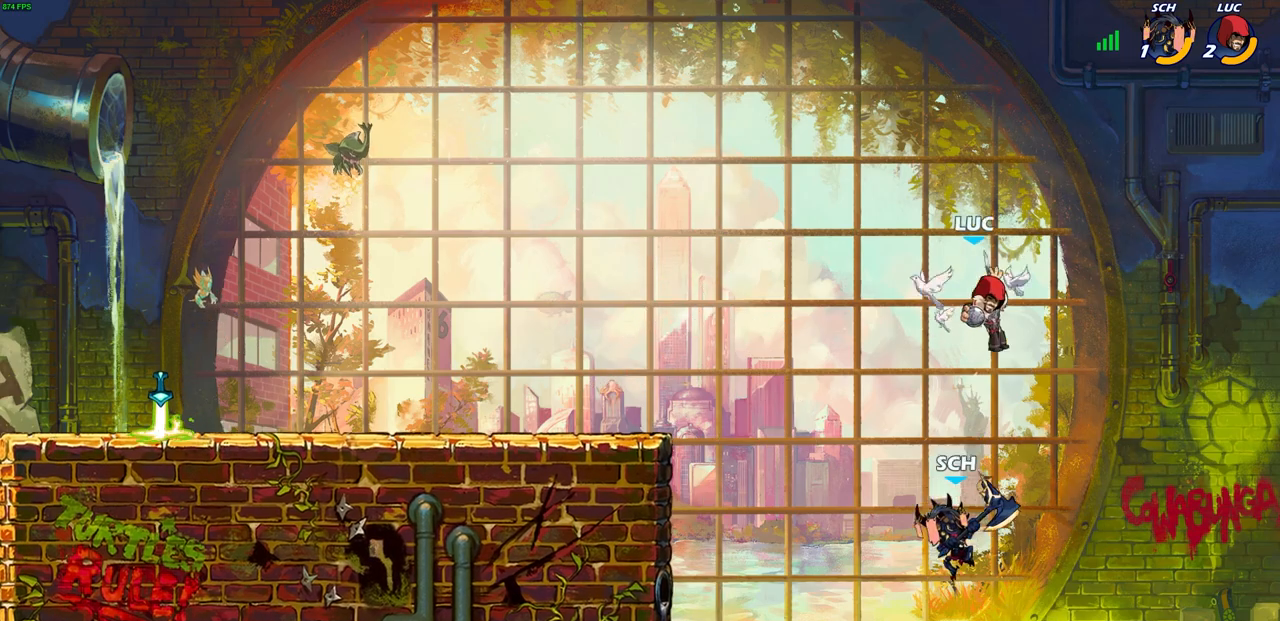
{"buttons": [], "left_stick": "left", "right_stick": "center", "events": [[217, "left_stick", "center"], [283, "left_stick", "left"]]}
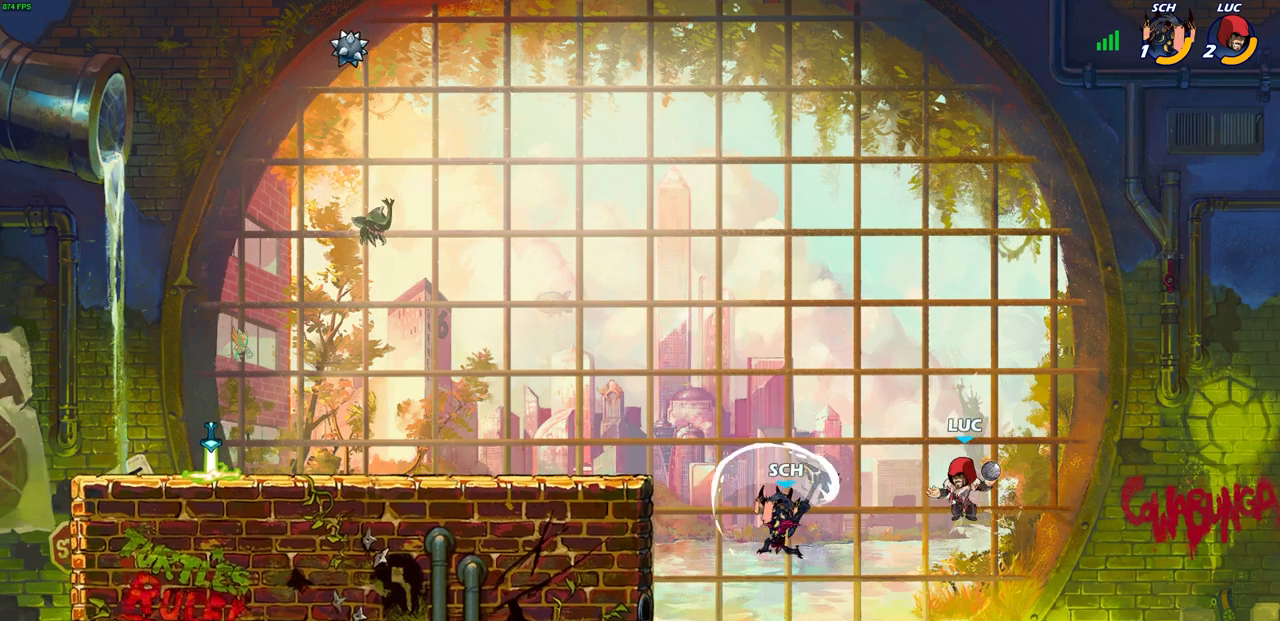
{"buttons": ["SQUARE"], "left_stick": "down-left", "right_stick": "center", "events": [[67, "CROSS", "down"], [233, "CROSS", "up"], [417, "left_stick", "down-left"], [467, "SQUARE", "down"]]}
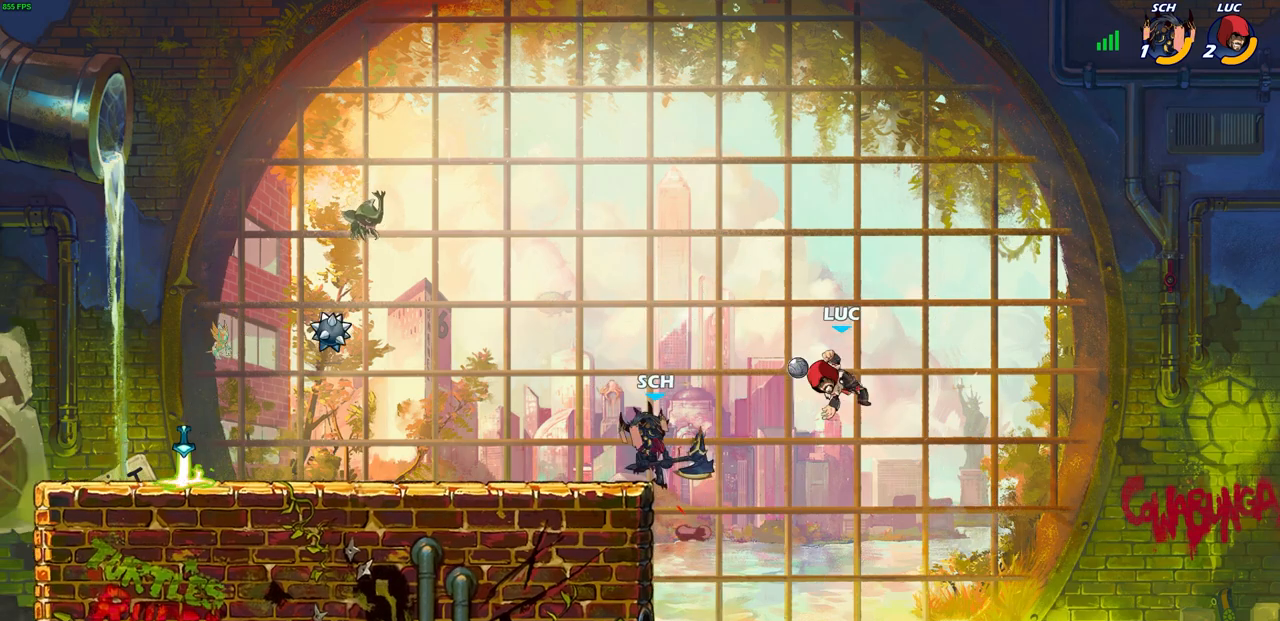
{"buttons": [], "left_stick": "left", "right_stick": "center", "events": [[50, "SQUARE", "up"], [83, "left_stick", "center"], [217, "left_stick", "left"]]}
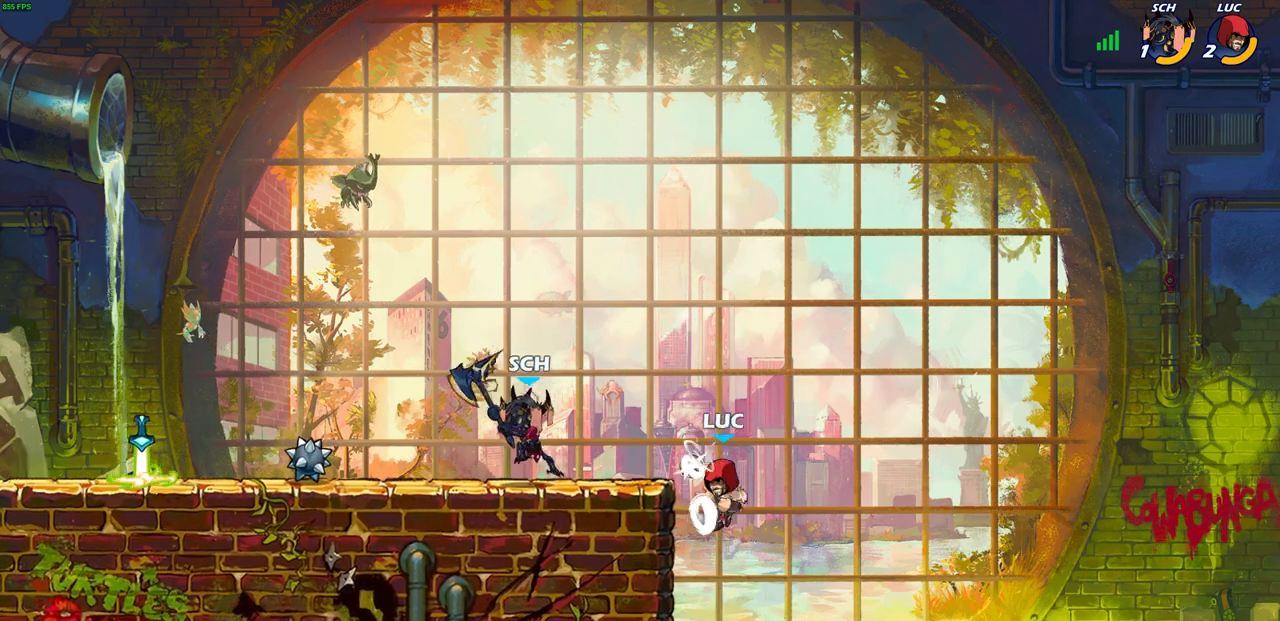
{"buttons": [], "left_stick": "left", "right_stick": "center", "events": [[133, "left_stick", "up-right"], [233, "CROSS", "down"], [250, "left_stick", "up-left"], [317, "left_stick", "left"], [367, "CROSS", "up"]]}
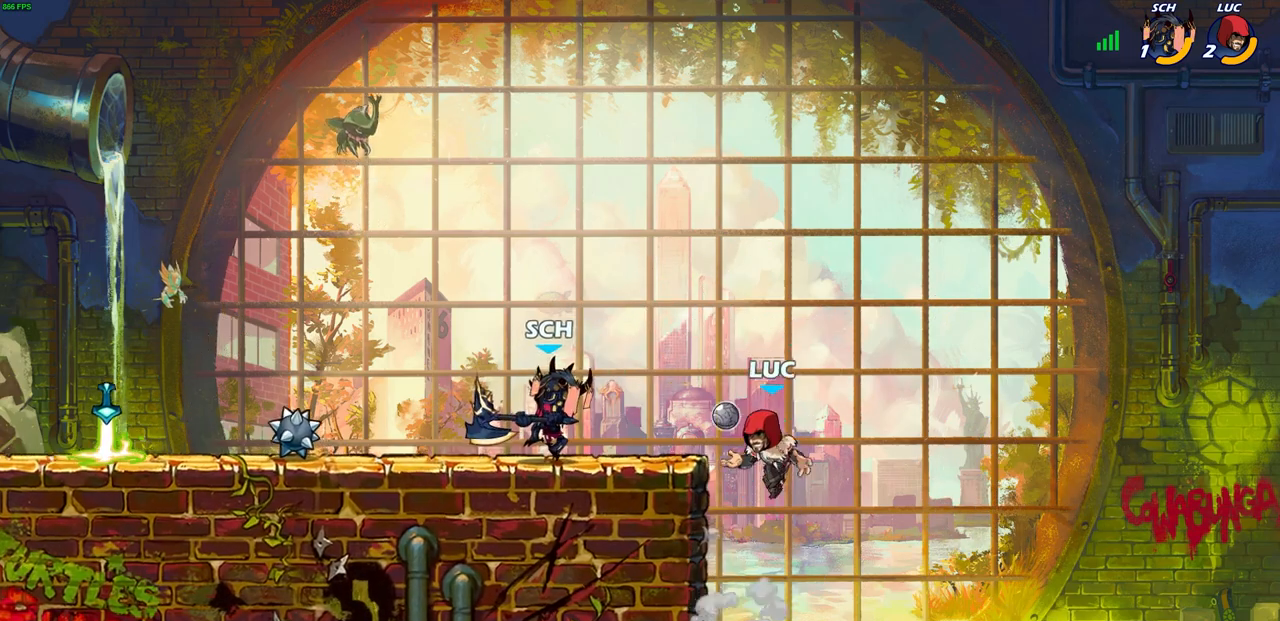
{"buttons": [], "left_stick": "left", "right_stick": "center", "events": [[83, "SQUARE", "down"], [200, "SQUARE", "up"]]}
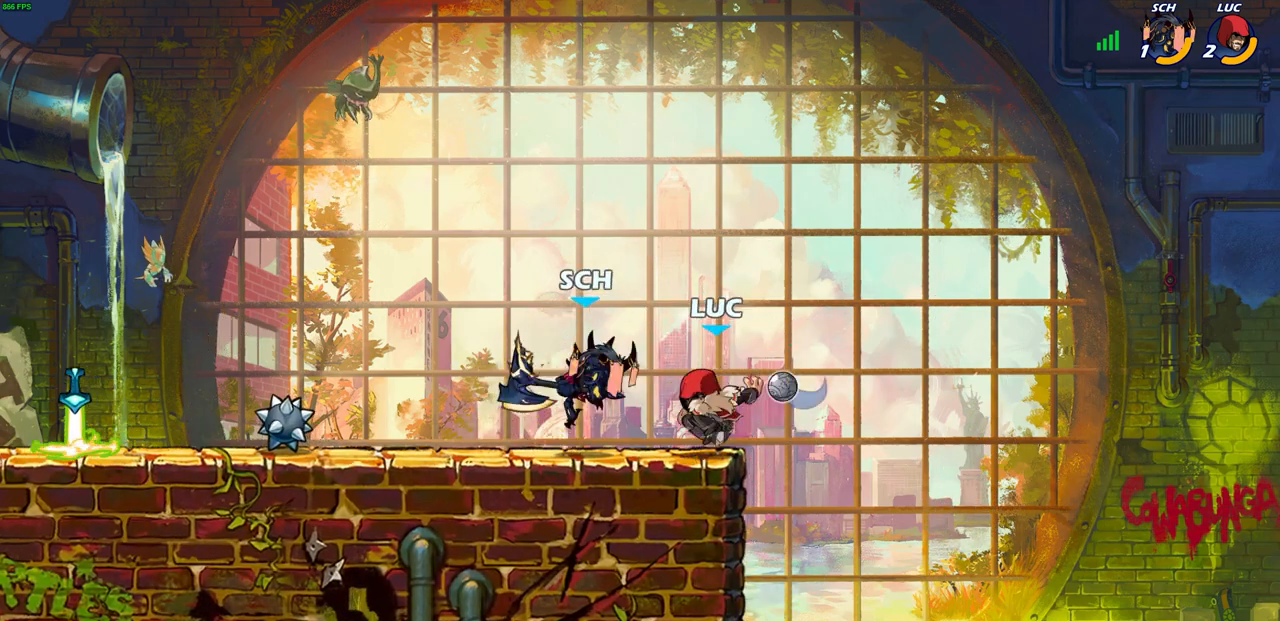
{"buttons": [], "left_stick": "left", "right_stick": "center", "events": [[333, "R2", "down"], [400, "CIRCLE", "down"], [450, "R2", "up"], [483, "CIRCLE", "up"]]}
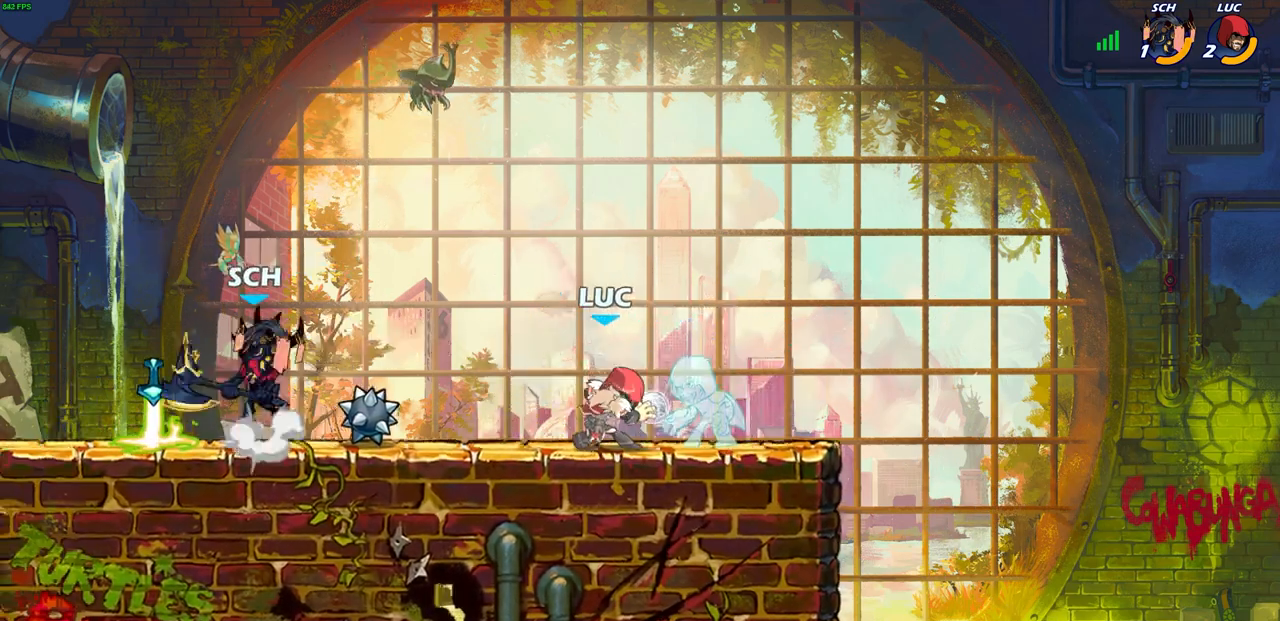
{"buttons": [], "left_stick": "center", "right_stick": "center", "events": [[250, "left_stick", "center"]]}
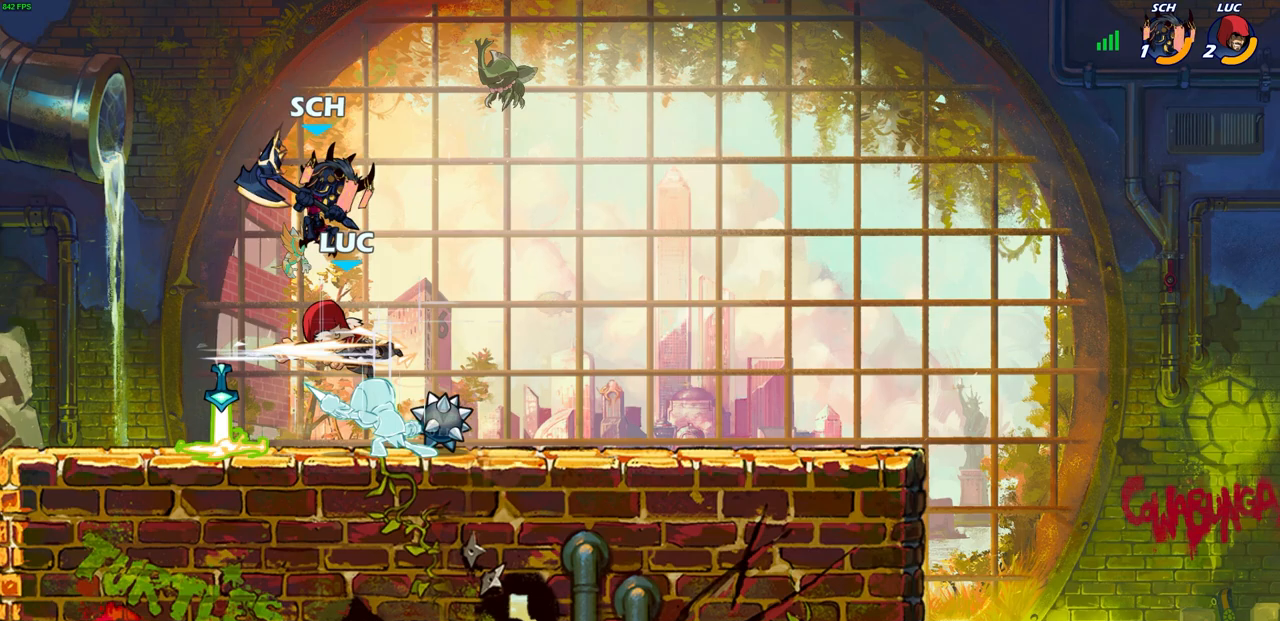
{"buttons": ["SQUARE"], "left_stick": "right", "right_stick": "center", "events": [[383, "left_stick", "right"], [433, "SQUARE", "down"]]}
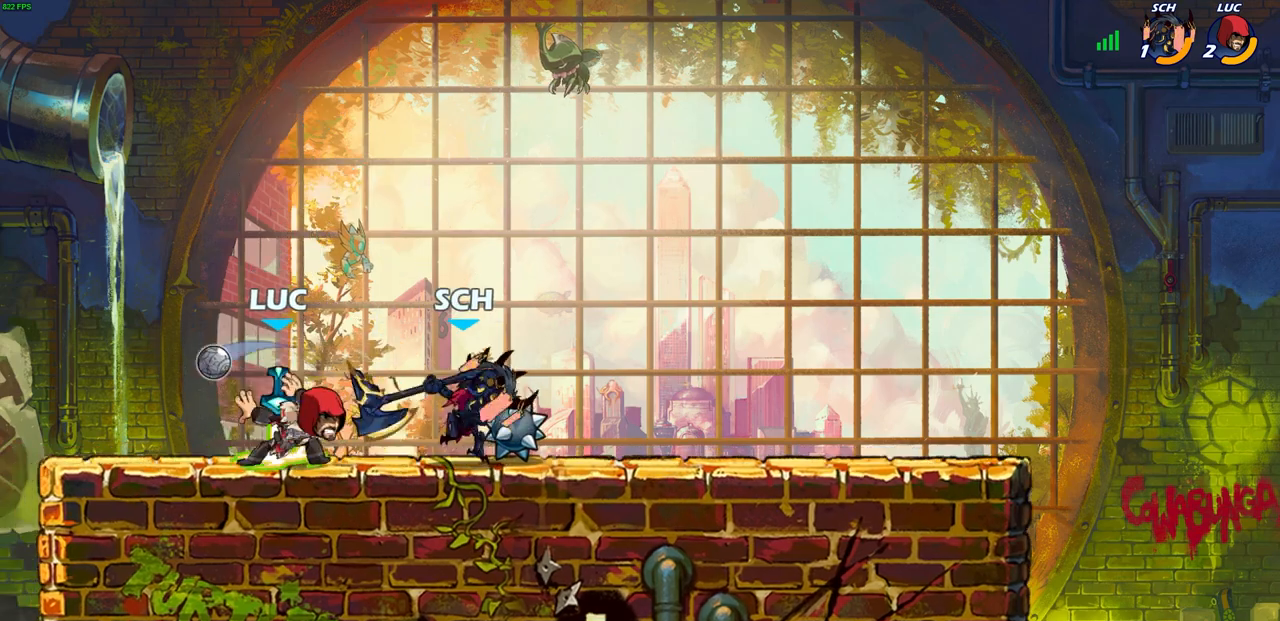
{"buttons": ["CIRCLE"], "left_stick": "center", "right_stick": "center", "events": [[33, "SQUARE", "up"], [67, "left_stick", "center"], [450, "CIRCLE", "down"]]}
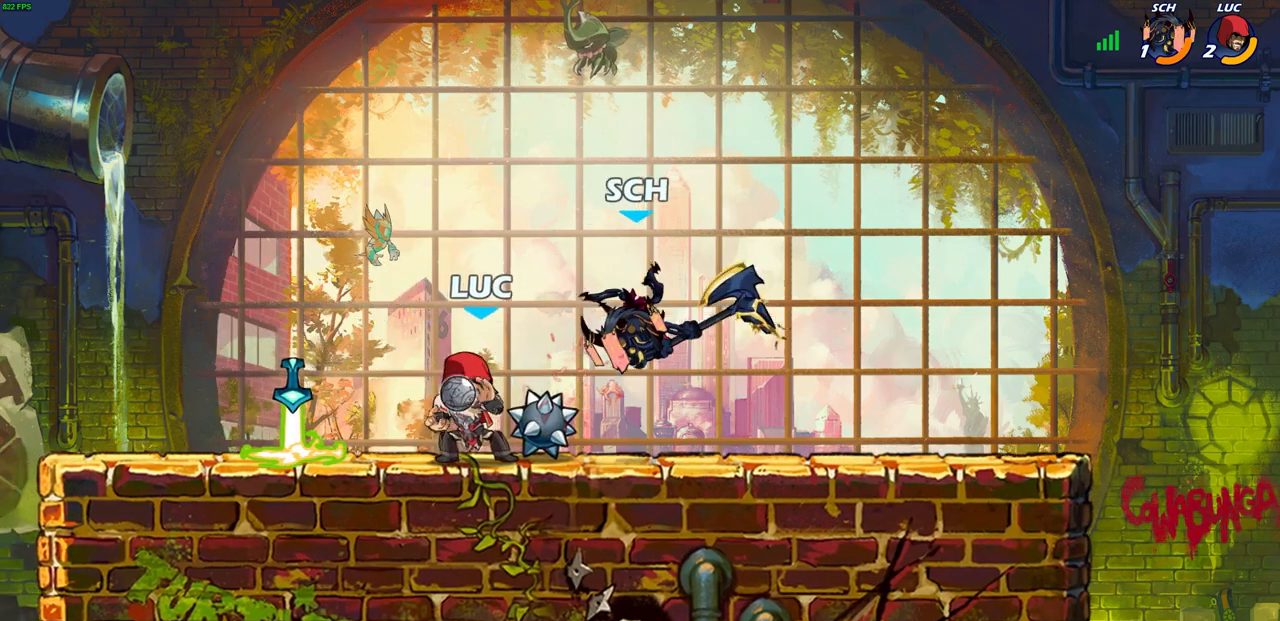
{"buttons": [], "left_stick": "center", "right_stick": "center", "events": [[17, "CIRCLE", "up"]]}
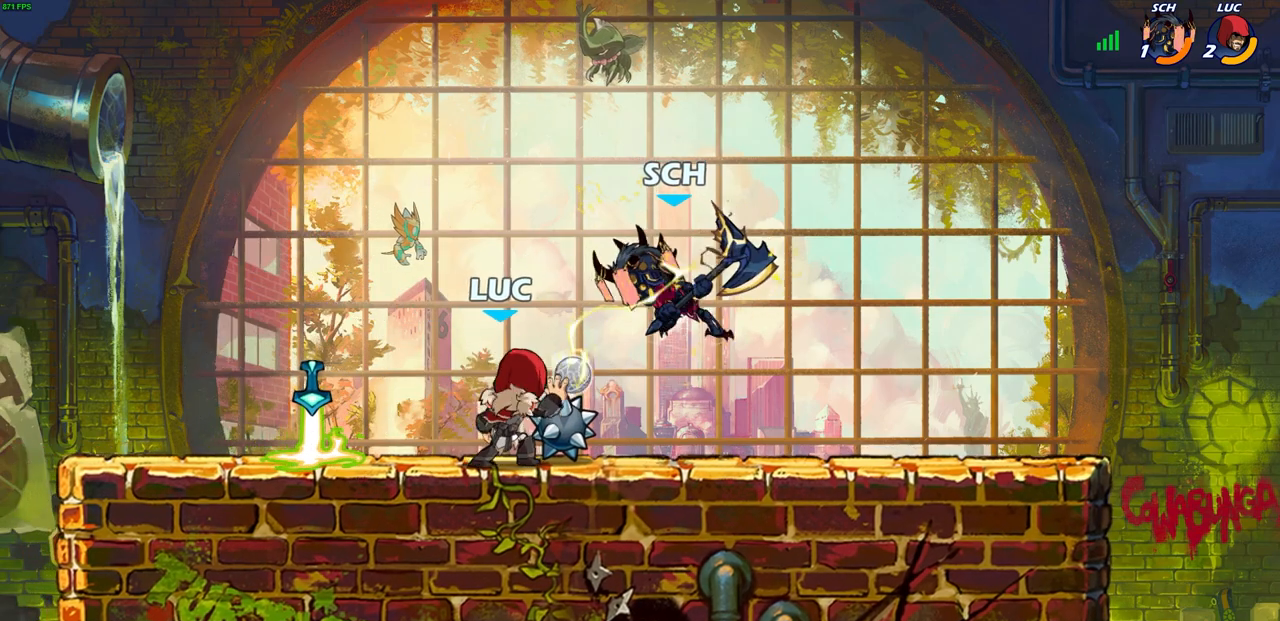
{"buttons": [], "left_stick": "center", "right_stick": "center", "events": [[183, "SQUARE", "down"], [250, "SQUARE", "up"], [333, "SQUARE", "down"], [417, "SQUARE", "up"]]}
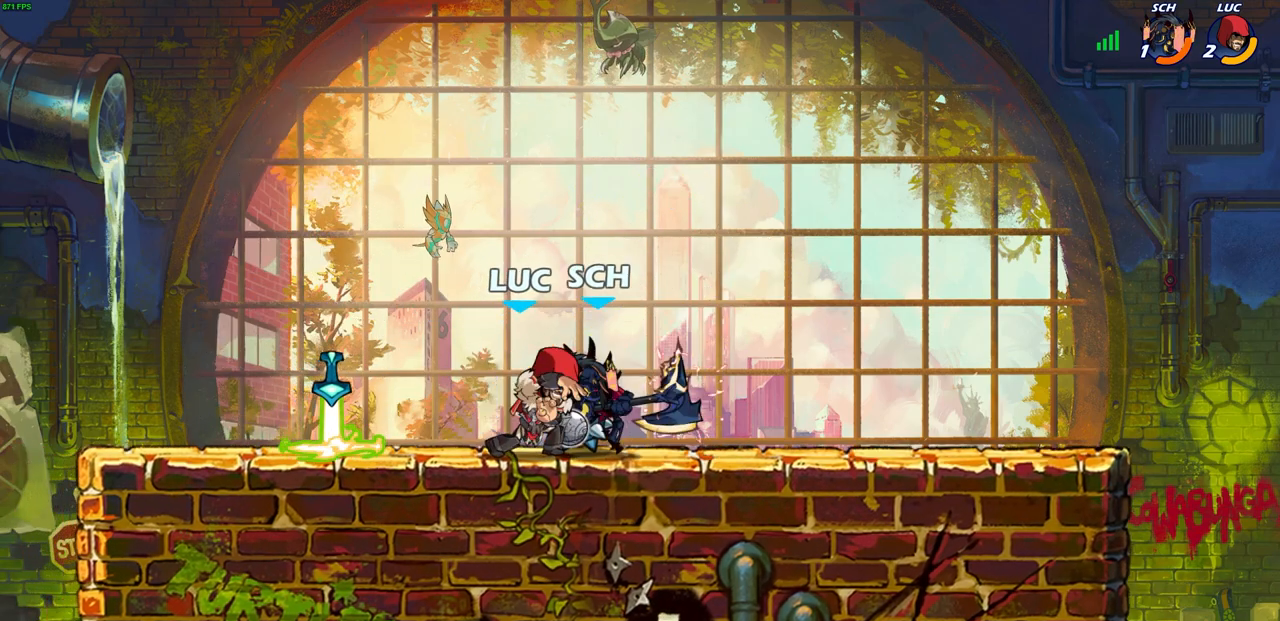
{"buttons": ["CIRCLE"], "left_stick": "center", "right_stick": "center", "events": [[183, "left_stick", "right"], [267, "R2", "down"], [350, "left_stick", "center"], [400, "R2", "up"], [417, "CIRCLE", "down"]]}
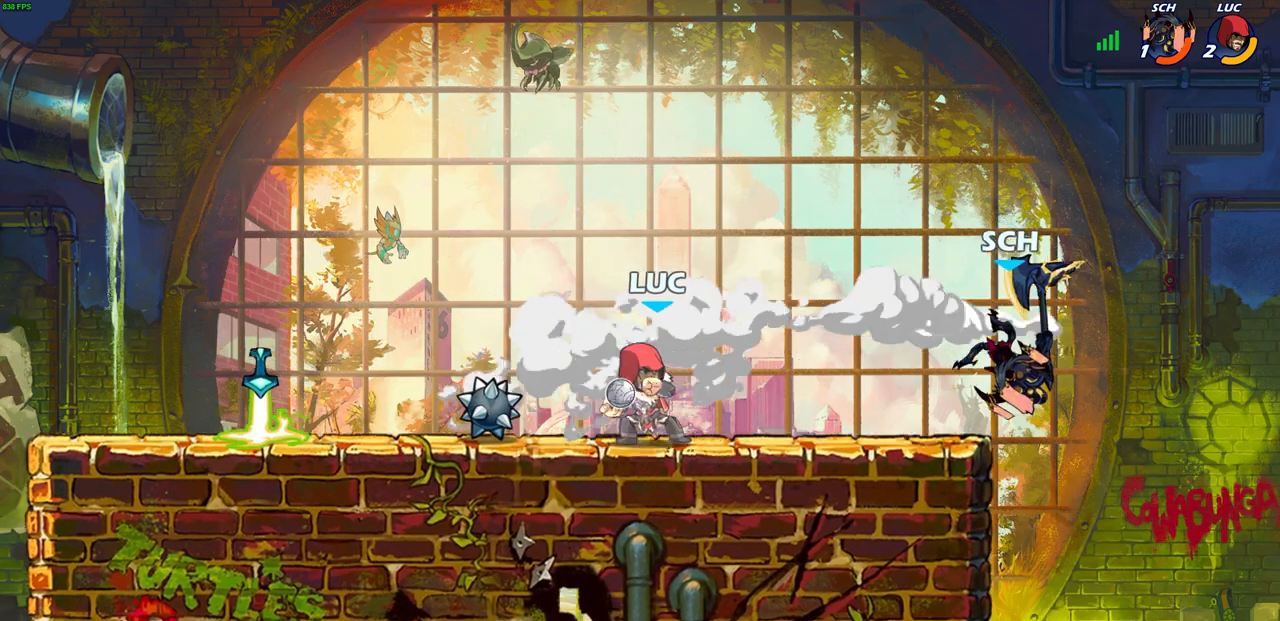
{"buttons": [], "left_stick": "center", "right_stick": "center", "events": [[367, "CIRCLE", "up"]]}
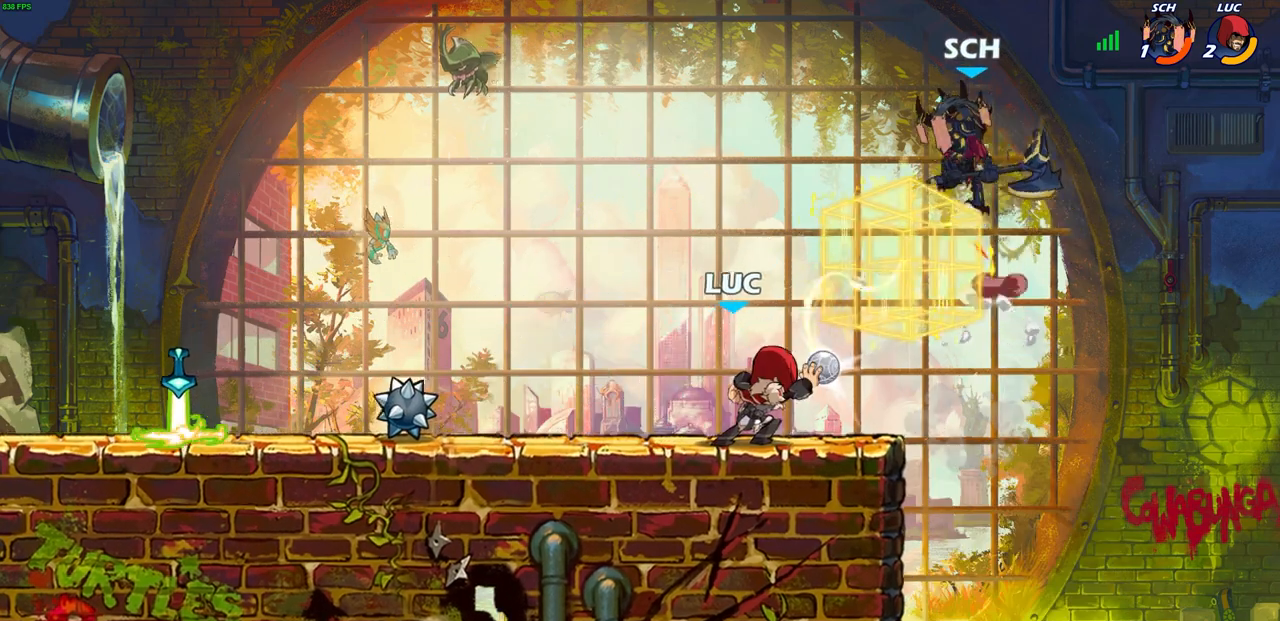
{"buttons": [], "left_stick": "center", "right_stick": "center", "events": []}
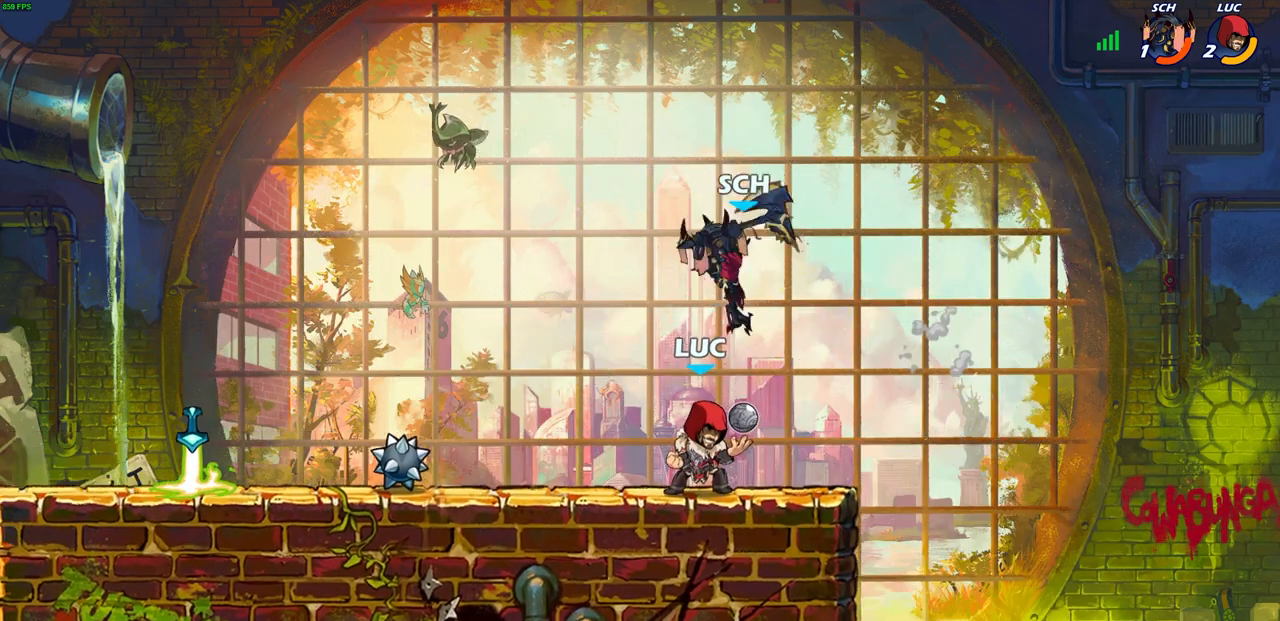
{"buttons": [], "left_stick": "center", "right_stick": "center", "events": [[33, "R2", "down"], [333, "R2", "up"], [333, "left_stick", "left"], [400, "SQUARE", "down"], [400, "left_stick", "center"], [483, "SQUARE", "up"]]}
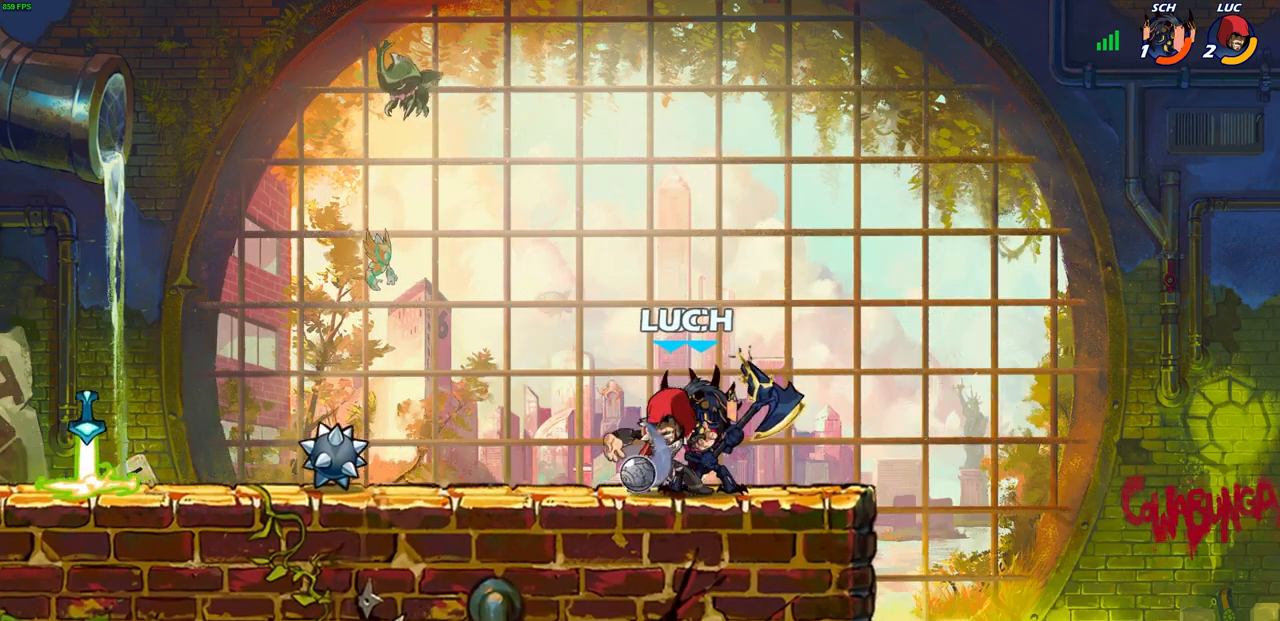
{"buttons": [], "left_stick": "right", "right_stick": "center", "events": [[83, "SQUARE", "down"], [167, "SQUARE", "up"], [233, "SQUARE", "down"], [350, "SQUARE", "up"], [450, "left_stick", "right"]]}